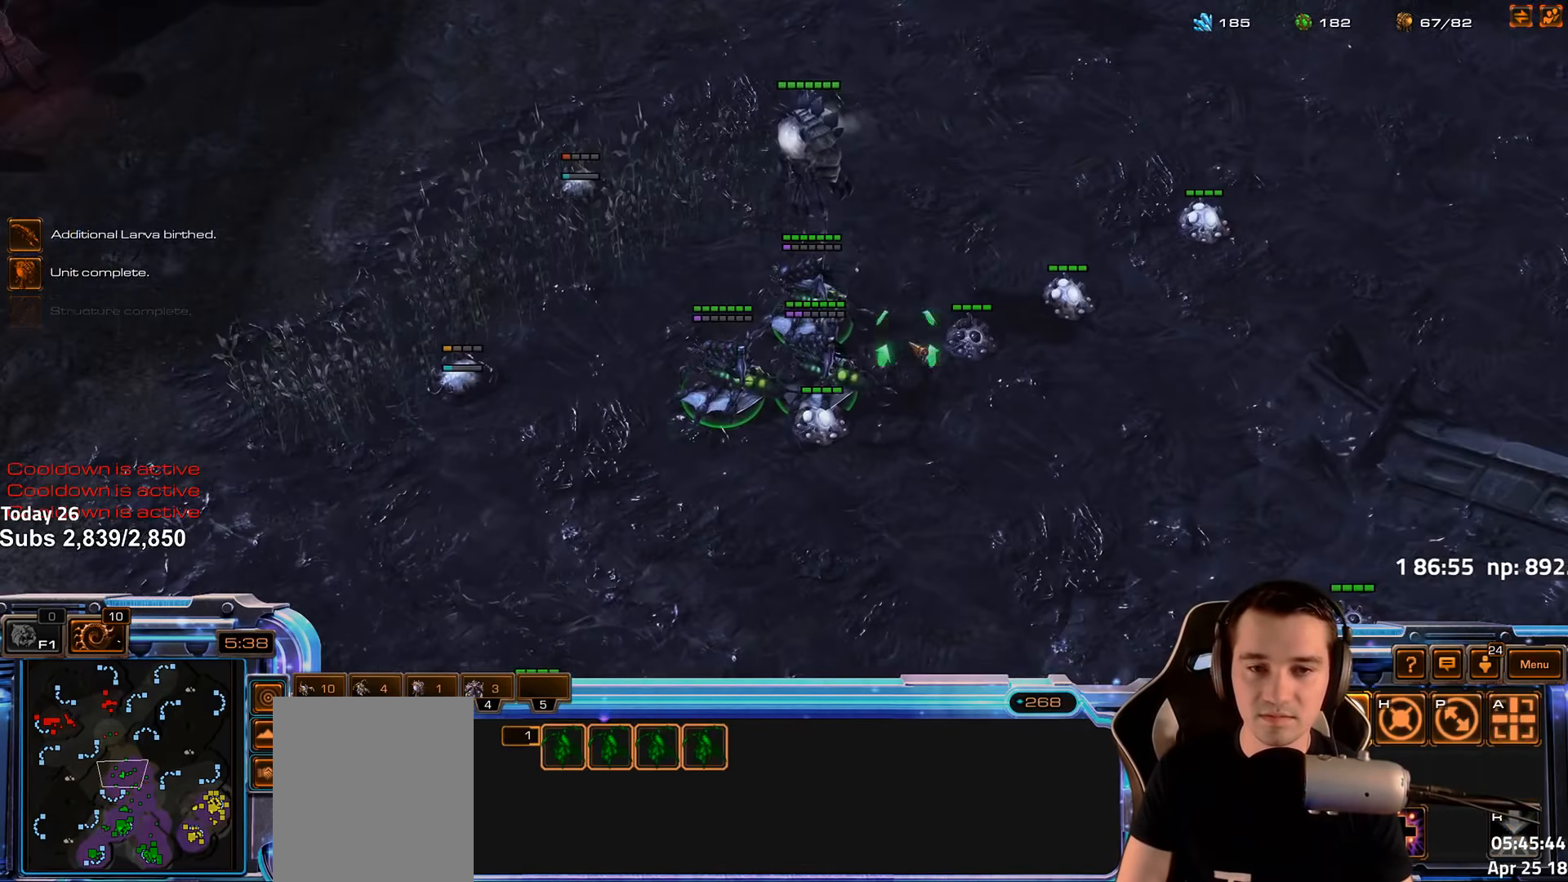
Gameplay with keyboard; each line is a JSON object with the keys held at the frame after it. "events" lists presses ("down") and releases ("up") of "1", "2", "3", "4", "5", "6", "a", "alt", "b", "c", "caps_lock", "ctrl", "d", "e", "escape", "f", "f1", "f2", "f3", "f4", "f5", "f6", "g", "q", "r", "s", "shift", "space", "super", "t", "tab", "tilde", "v", "w", "x" and "z" between this image and that frame as [ms after this image, input, new state], when the widget could be followed in between. No other keys are recorded. Mouse input is not recorded.
{"keys": []}
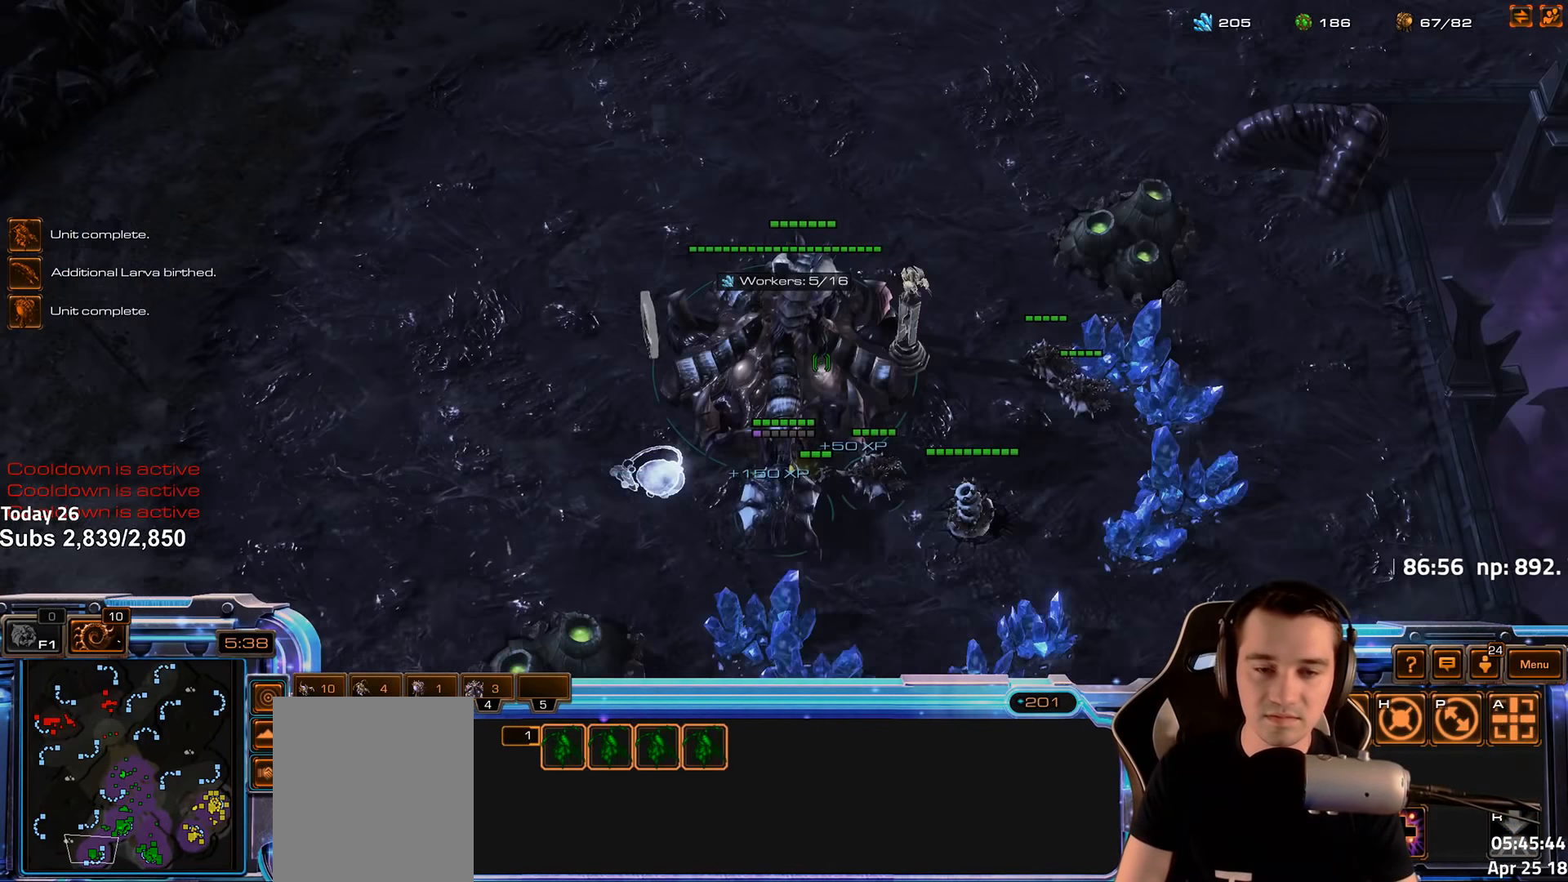
{"keys": [], "events": [[33, "4", "down"], [83, "4", "up"], [400, "v", "down"], [450, "v", "up"]]}
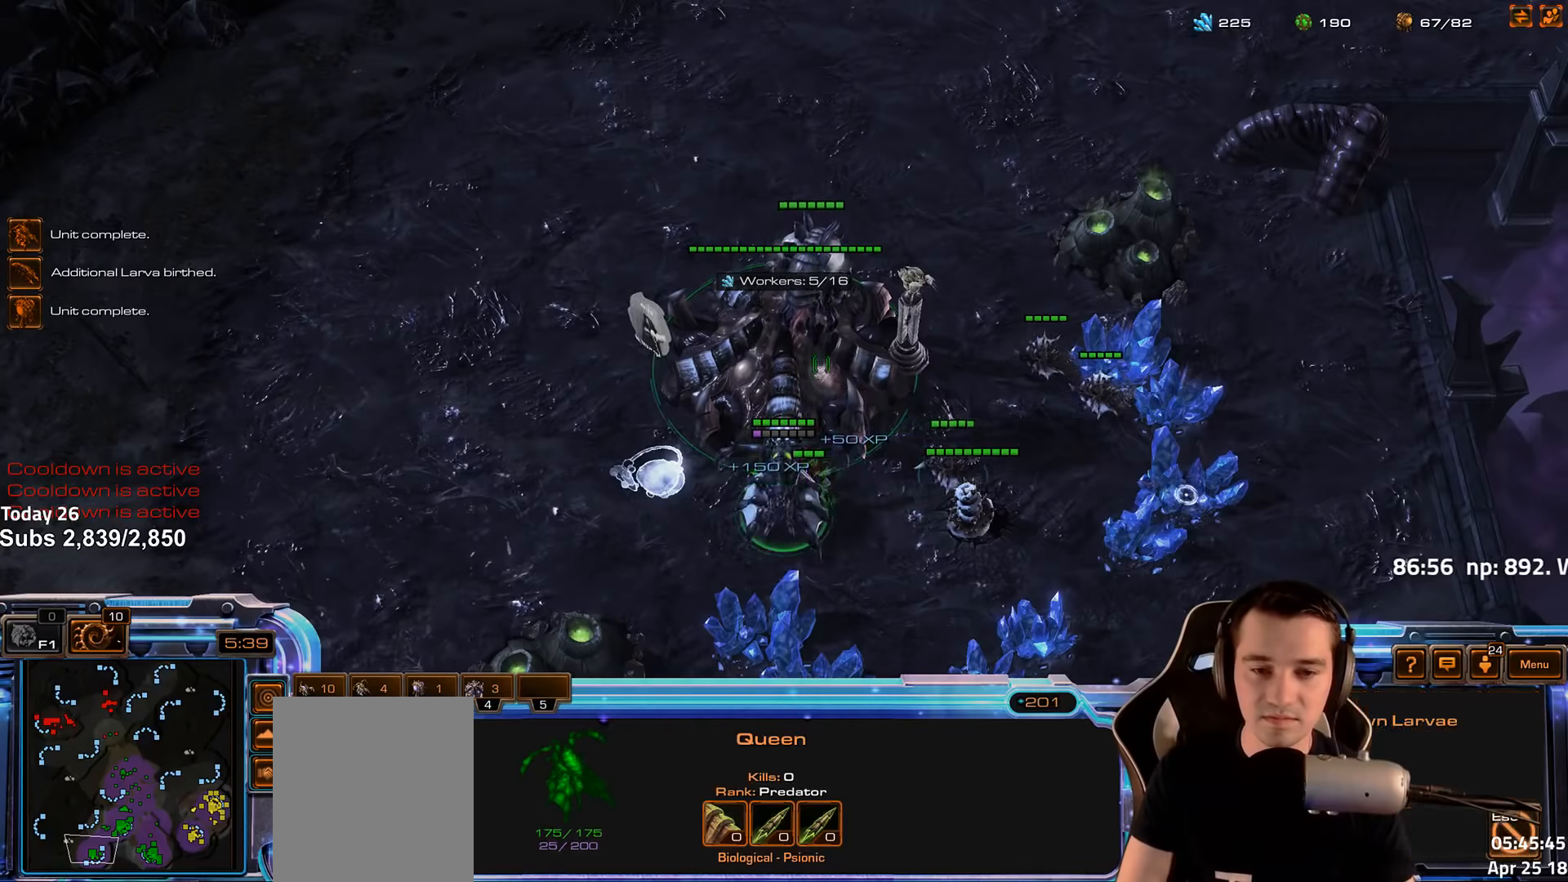
{"keys": [], "events": []}
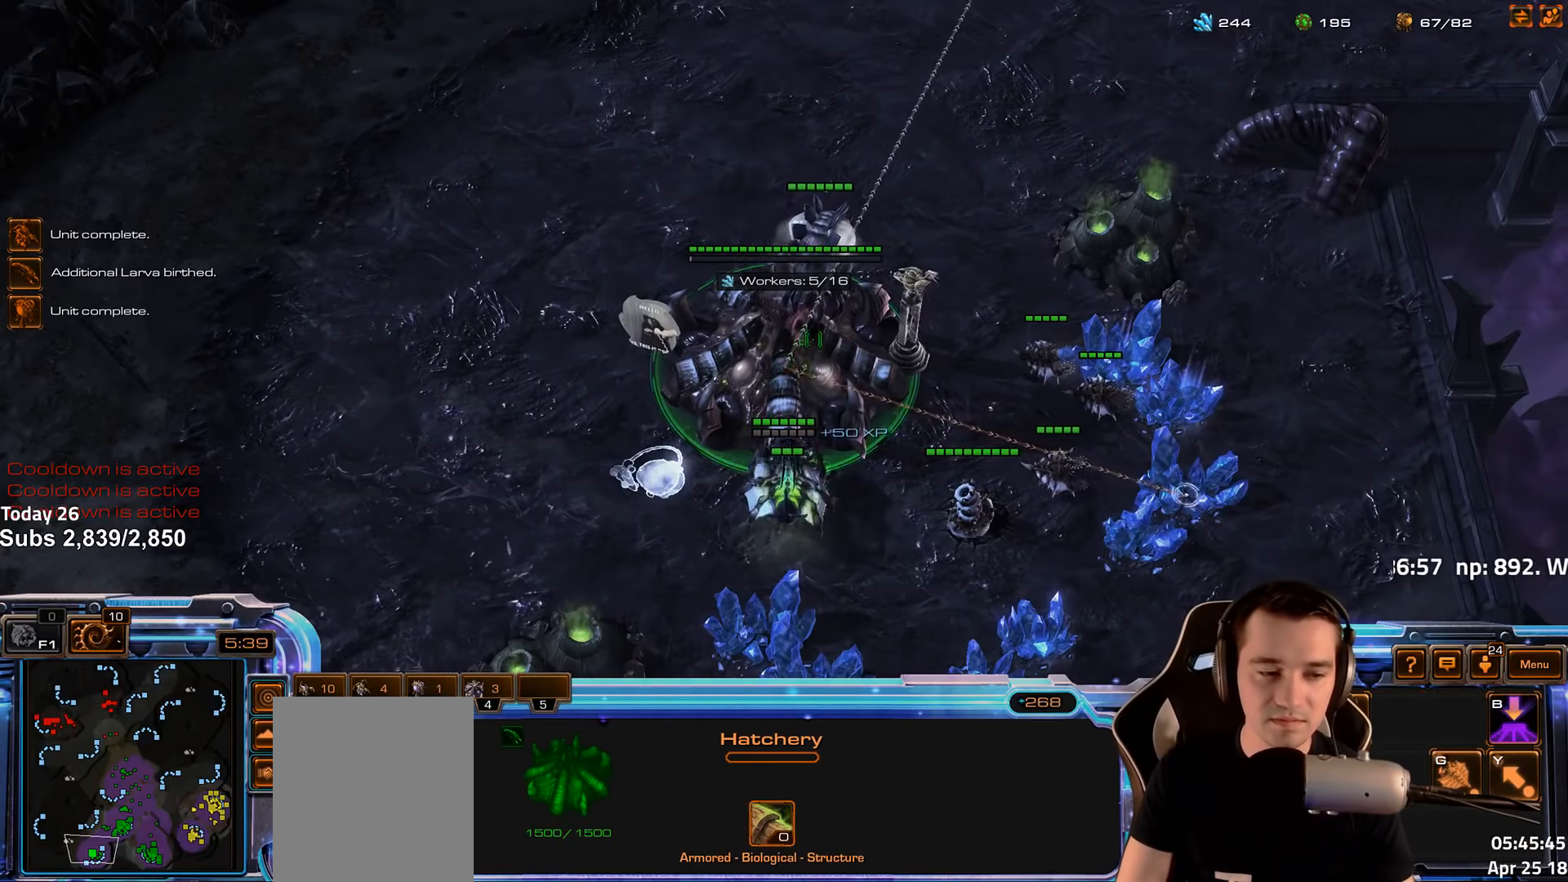
{"keys": []}
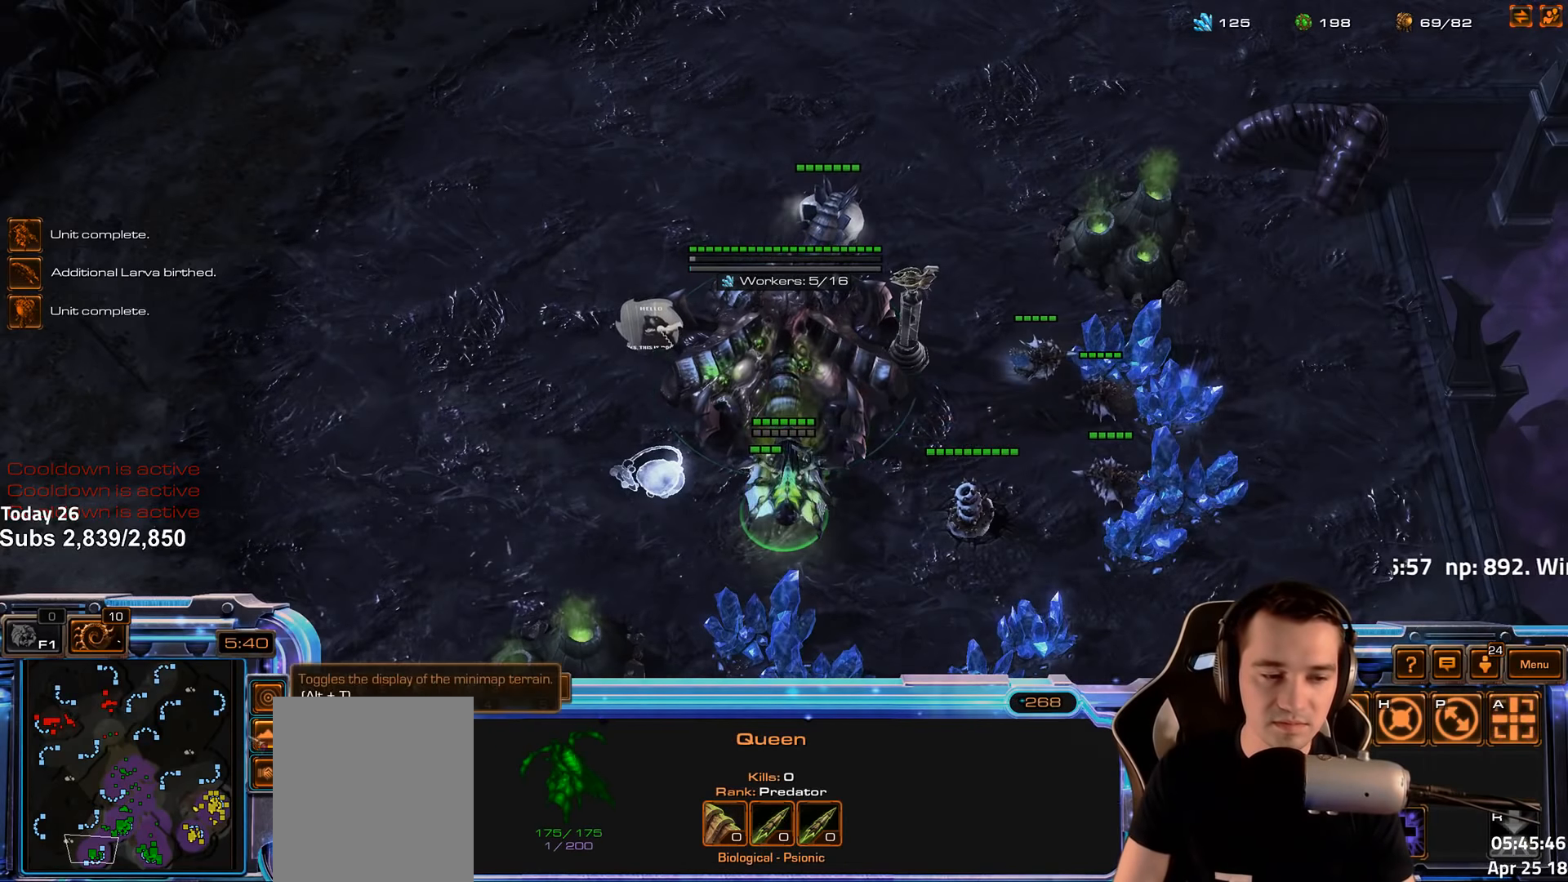
{"keys": [], "events": [[67, "2", "down"], [150, "2", "up"], [267, "shift", "down"], [350, "shift", "up"]]}
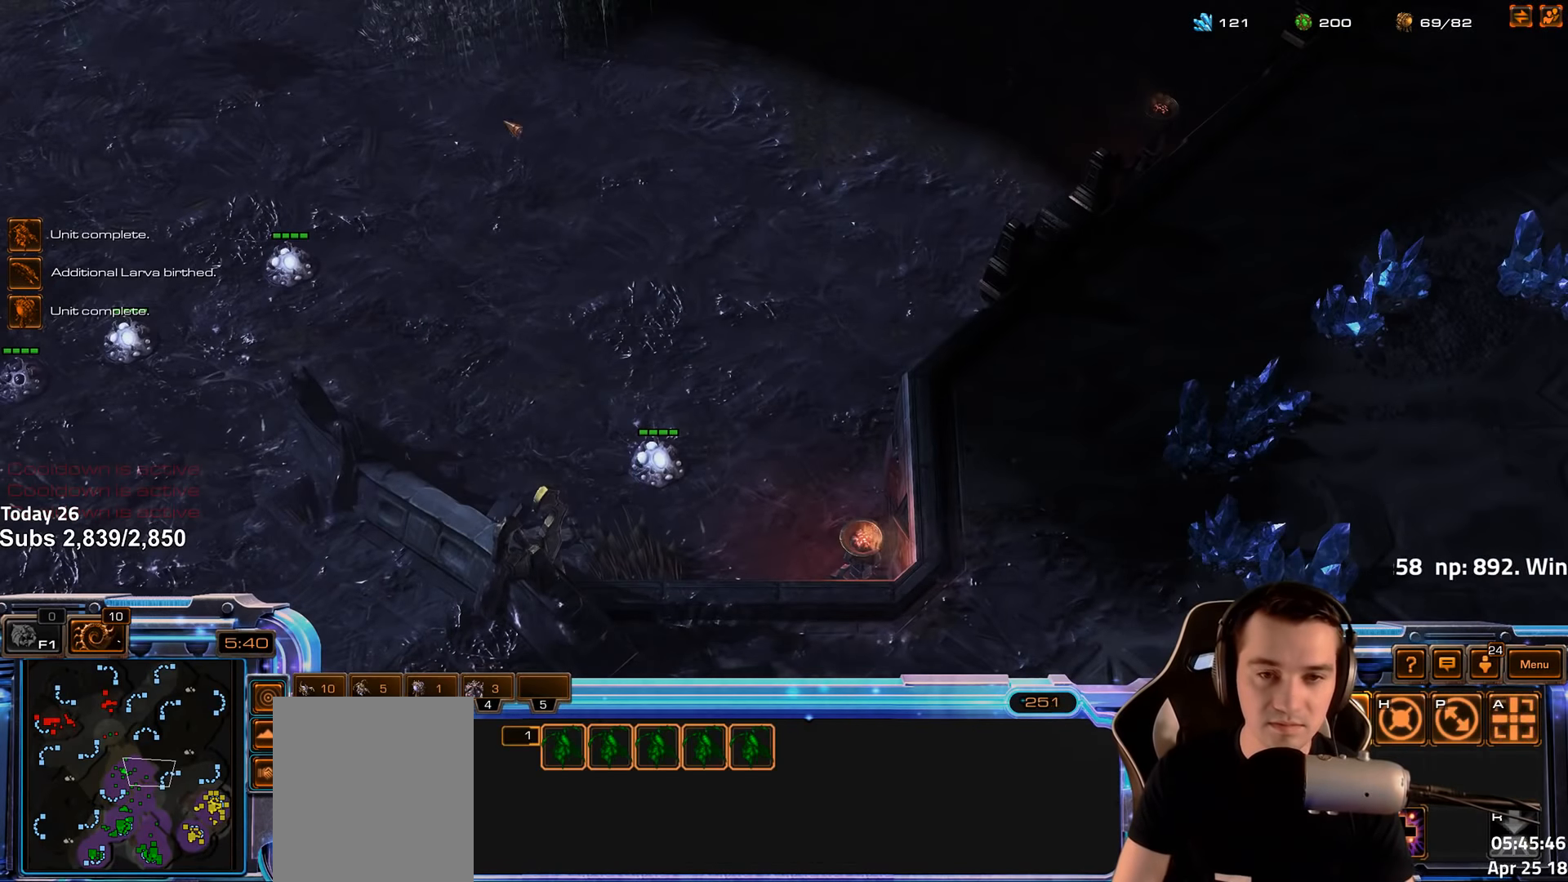
{"keys": [], "events": [[200, "c", "down"], [267, "c", "up"]]}
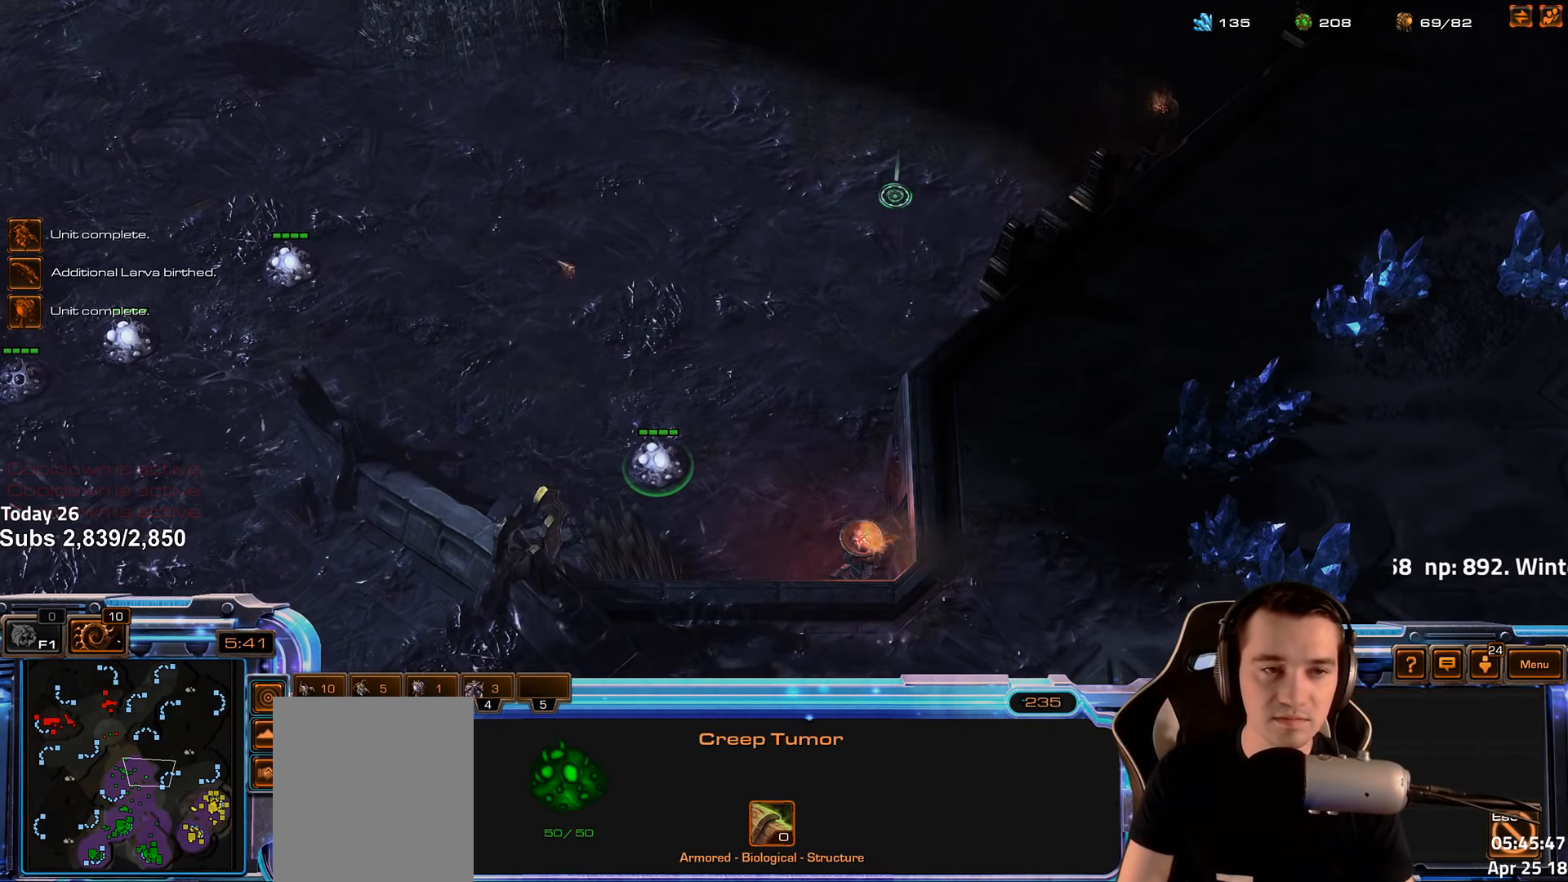
{"keys": [], "events": [[283, "c", "down"], [350, "c", "up"]]}
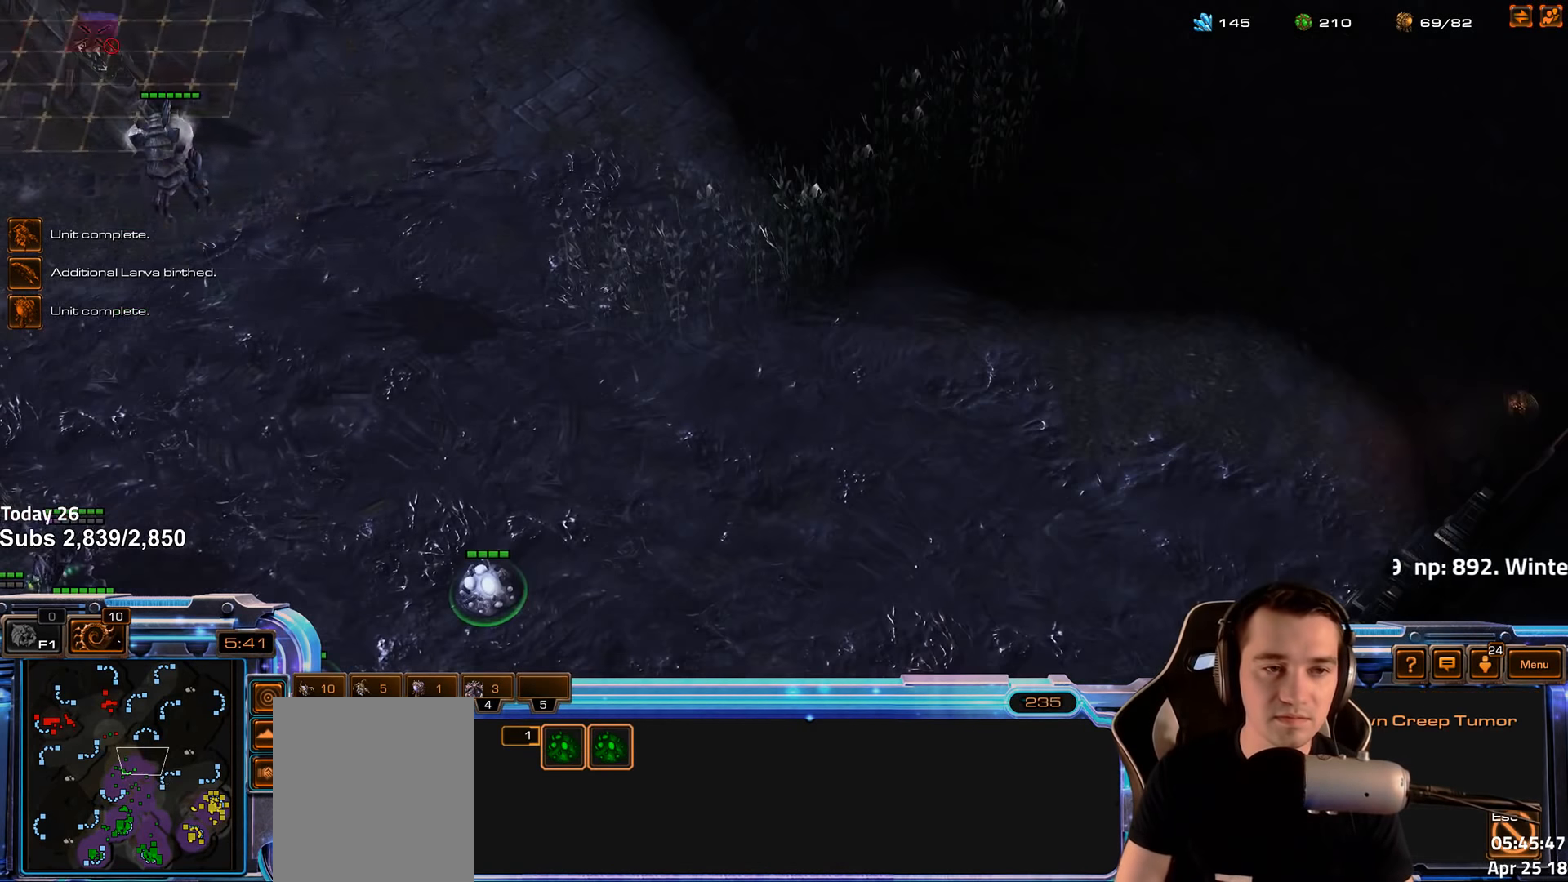
{"keys": ["c"], "events": [[200, "c", "down"], [283, "c", "up"], [367, "c", "down"], [433, "c", "up"], [483, "c", "down"]]}
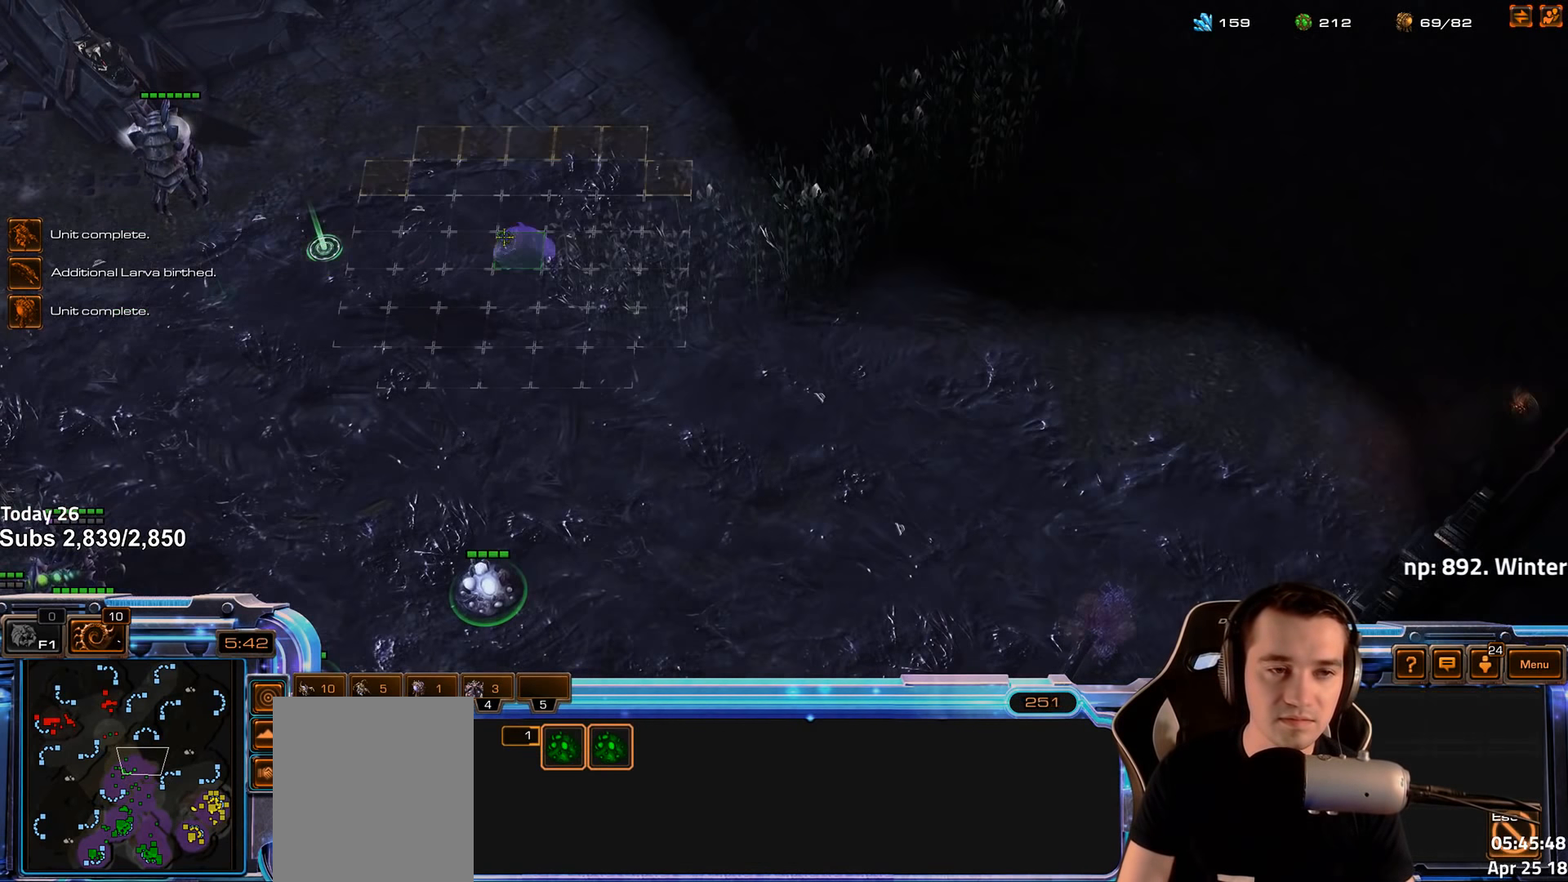
{"keys": [], "events": [[50, "c", "up"], [417, "2", "down"], [483, "2", "up"]]}
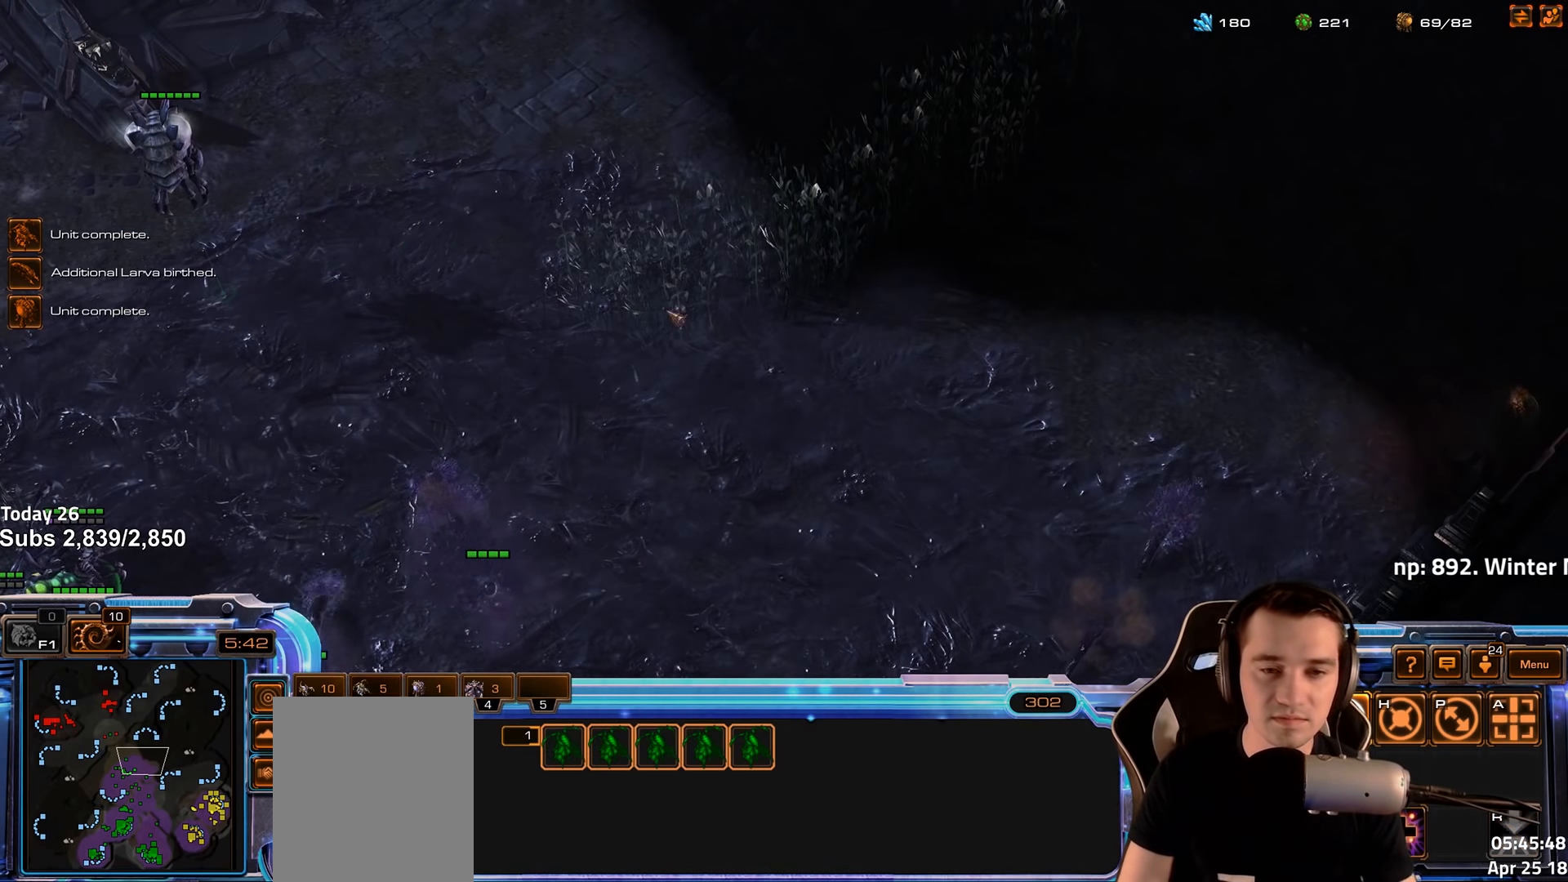
{"keys": ["c", "shift"], "events": [[283, "c", "down"], [350, "c", "up"], [467, "shift", "down"], [483, "c", "down"]]}
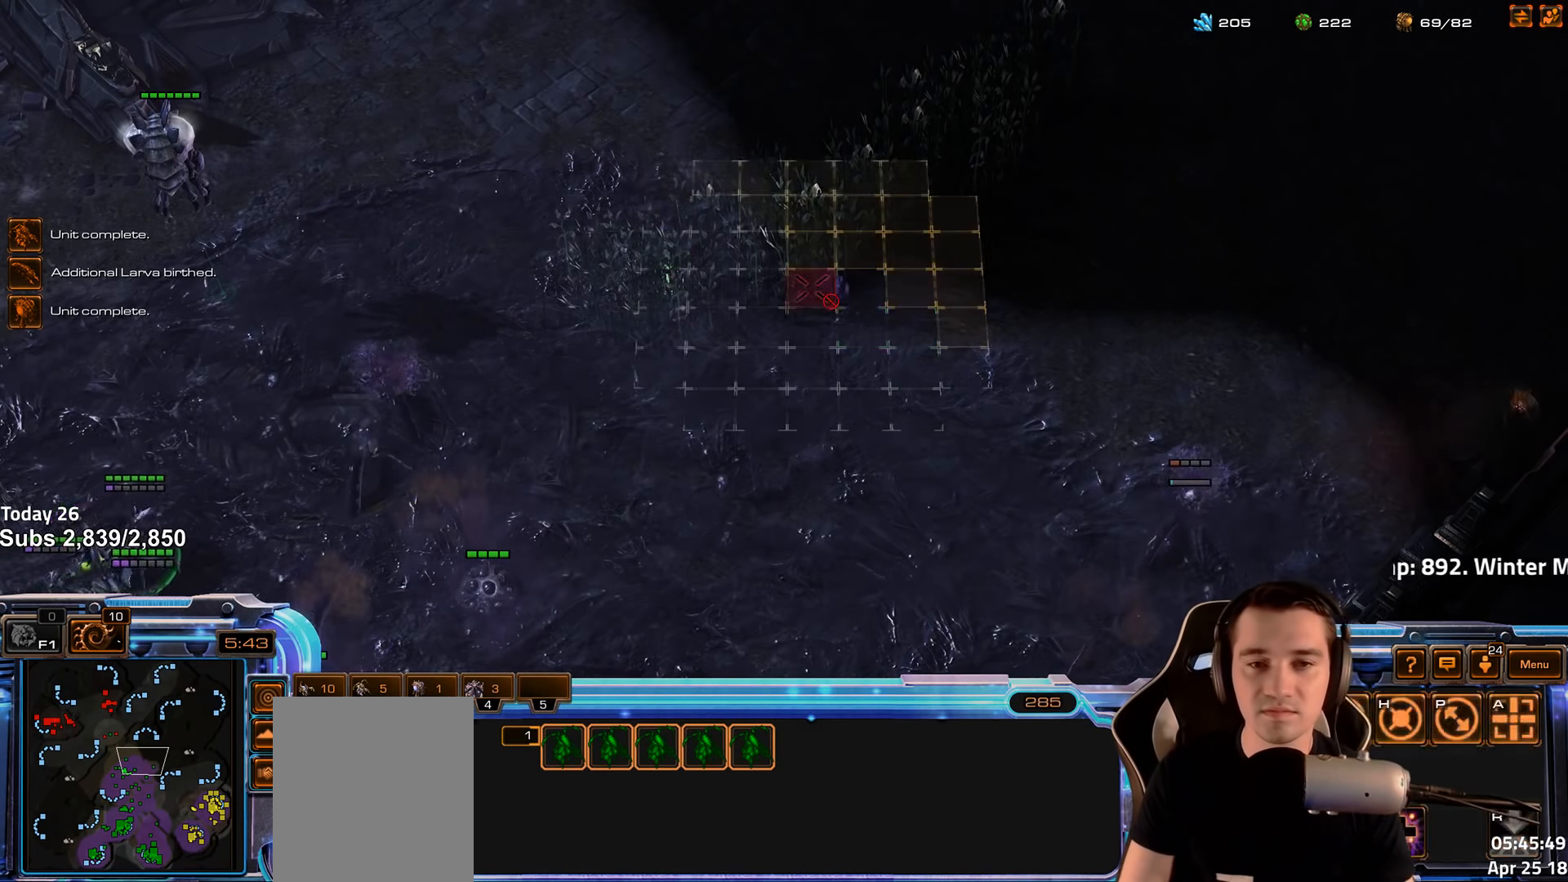
{"keys": [], "events": [[33, "c", "up"], [117, "shift", "up"], [317, "4", "down"], [367, "4", "up"]]}
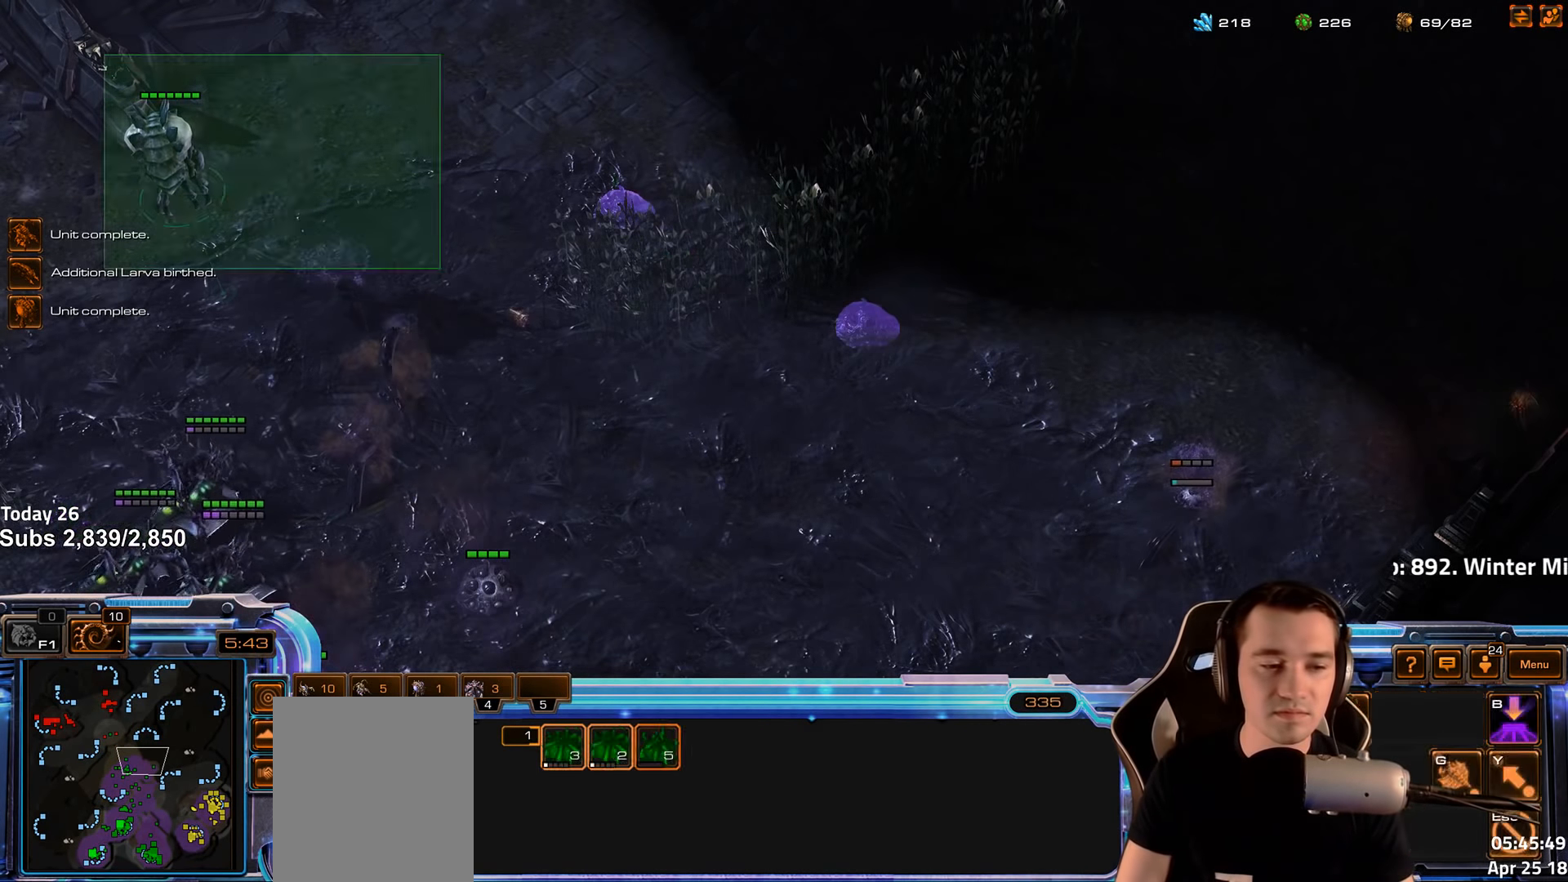
{"keys": [], "events": [[367, "g", "down"], [450, "g", "up"]]}
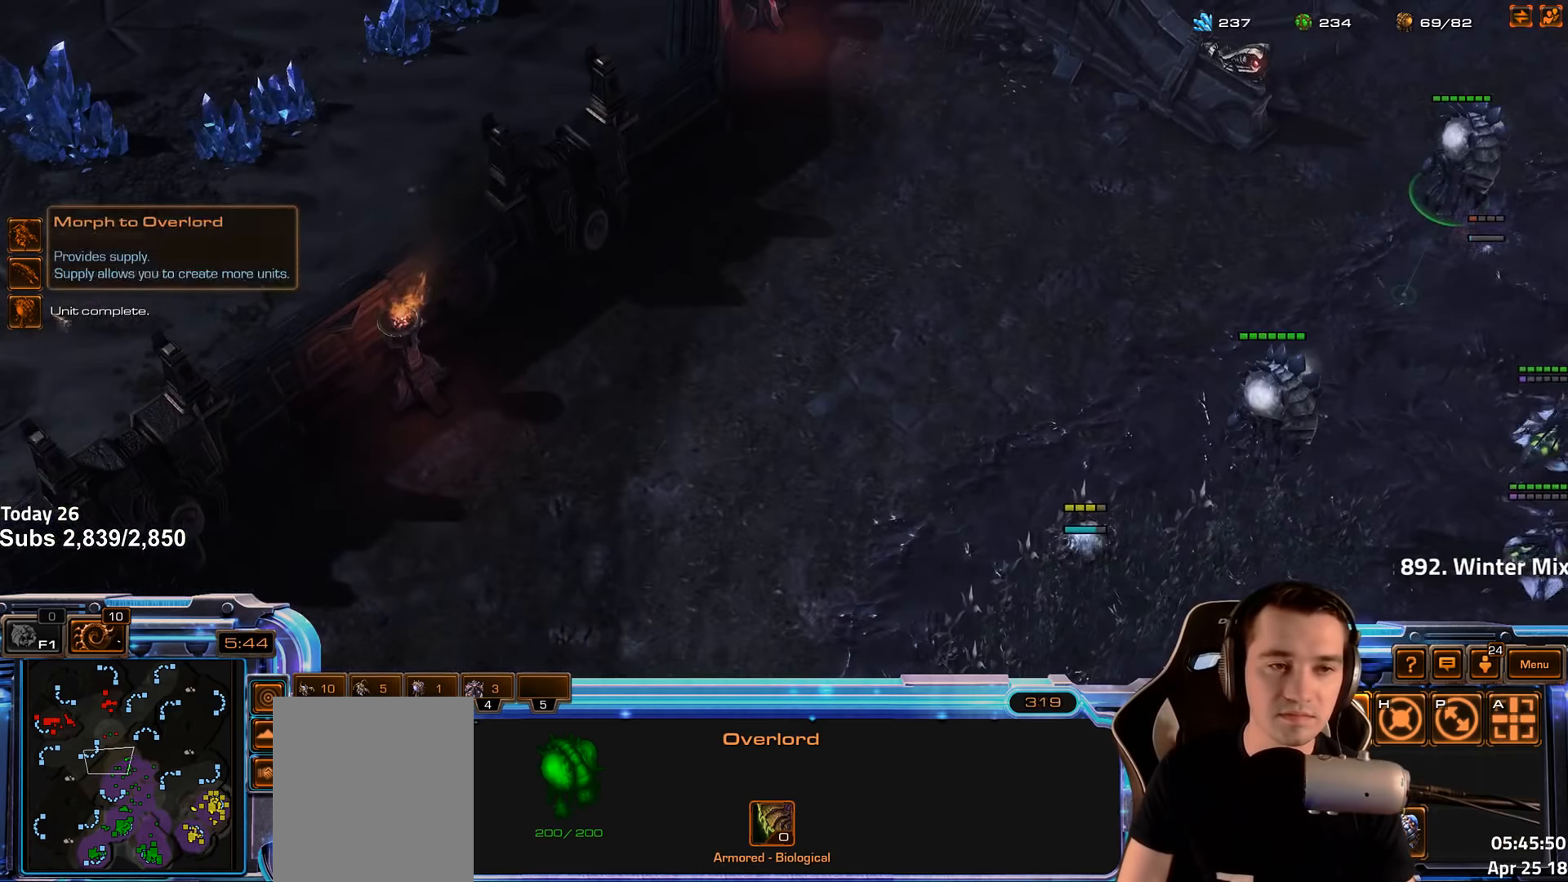
{"keys": [], "events": []}
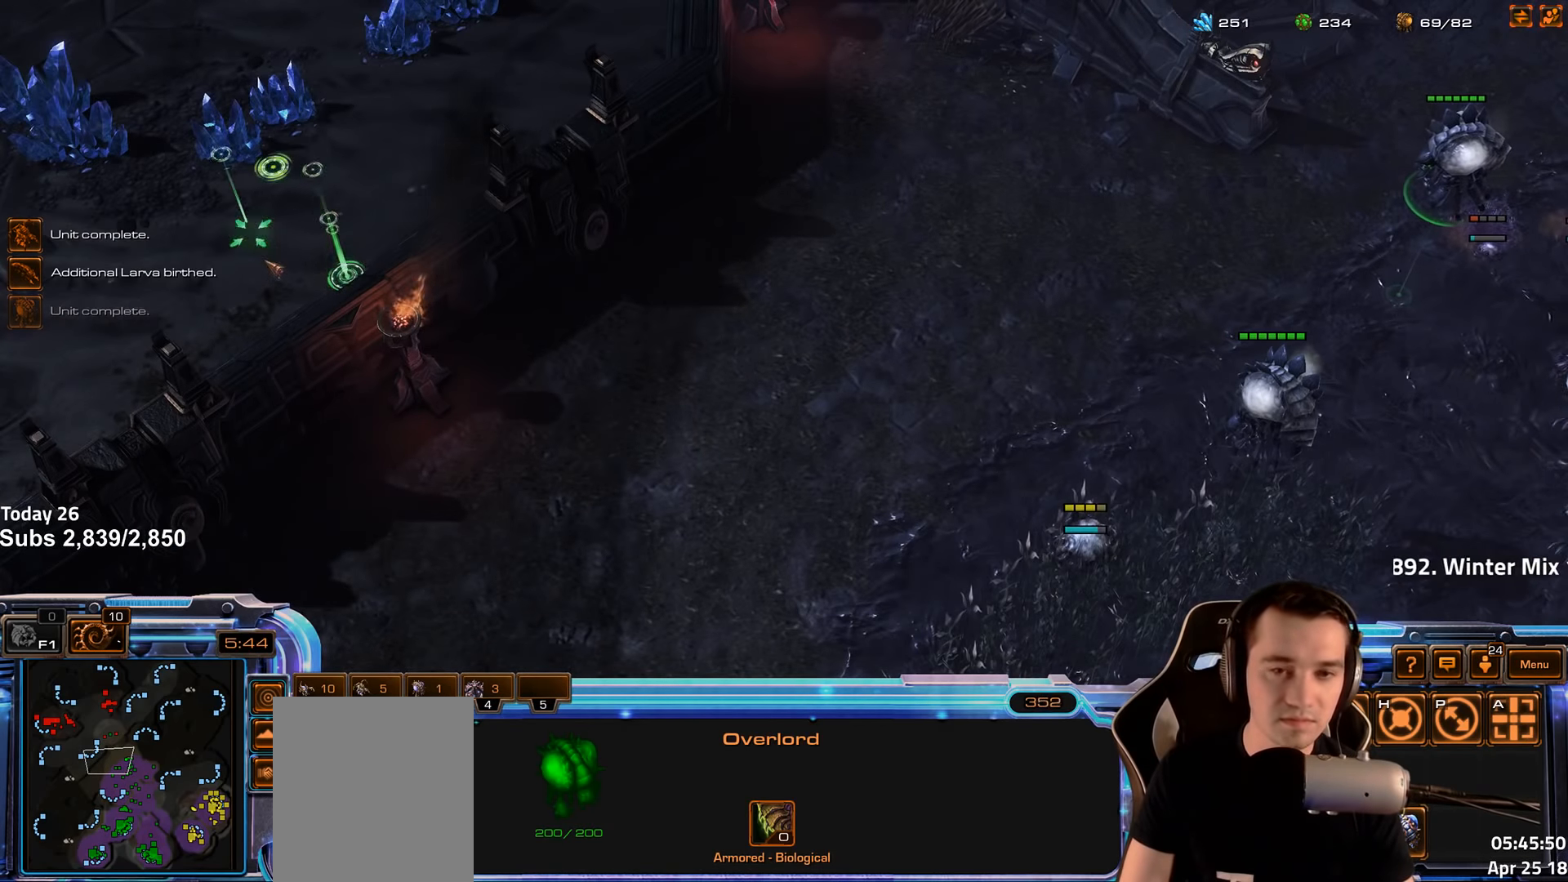
{"keys": [], "events": [[50, "shift", "down"], [117, "shift", "up"], [367, "g", "down"], [434, "g", "up"]]}
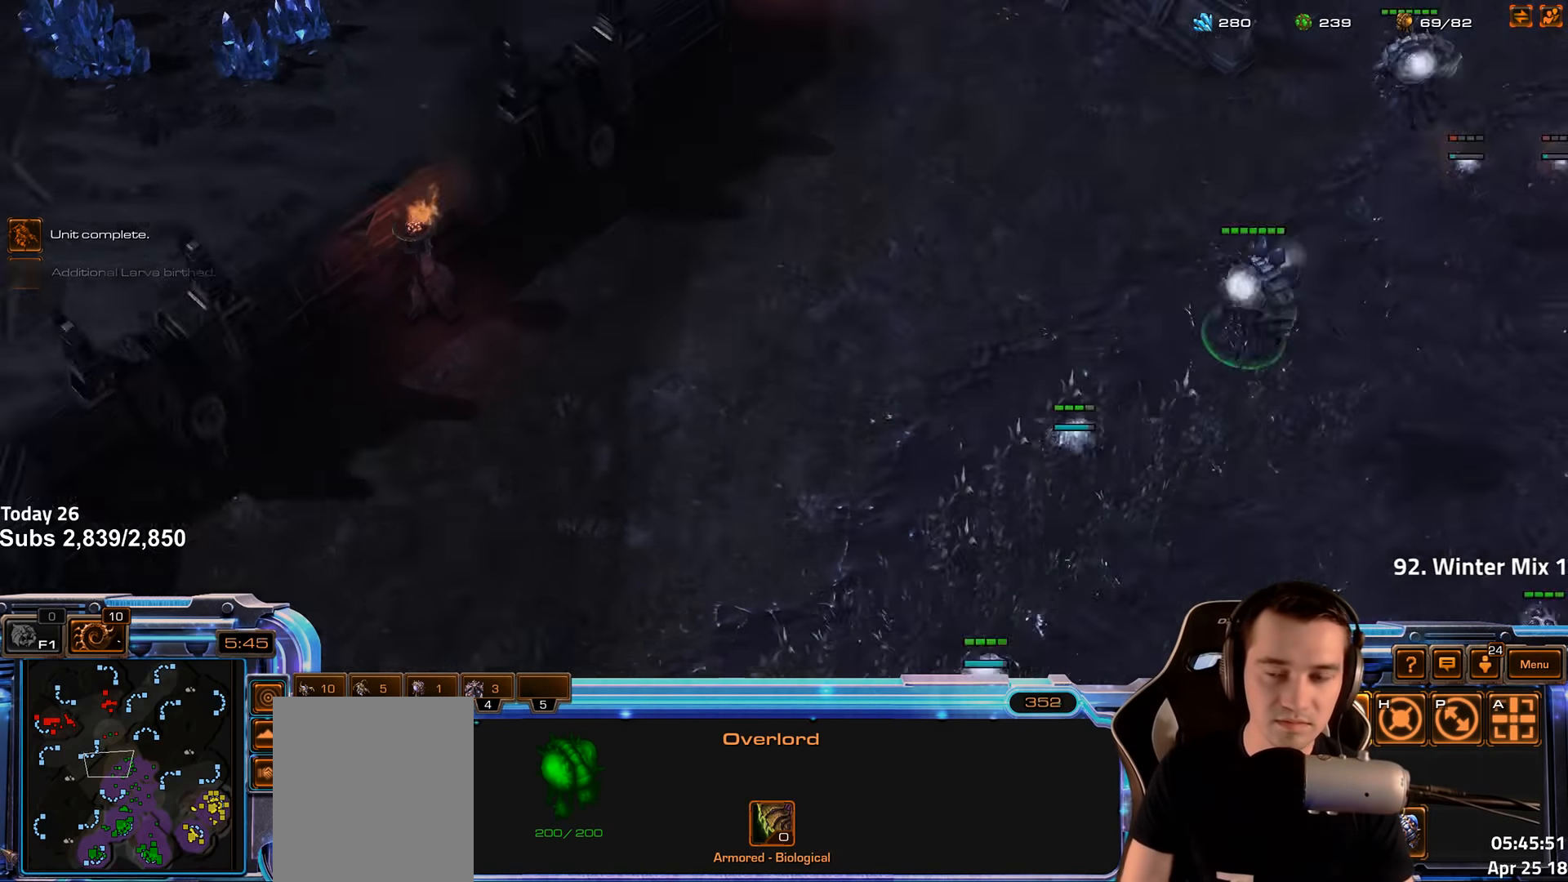
{"keys": [], "events": []}
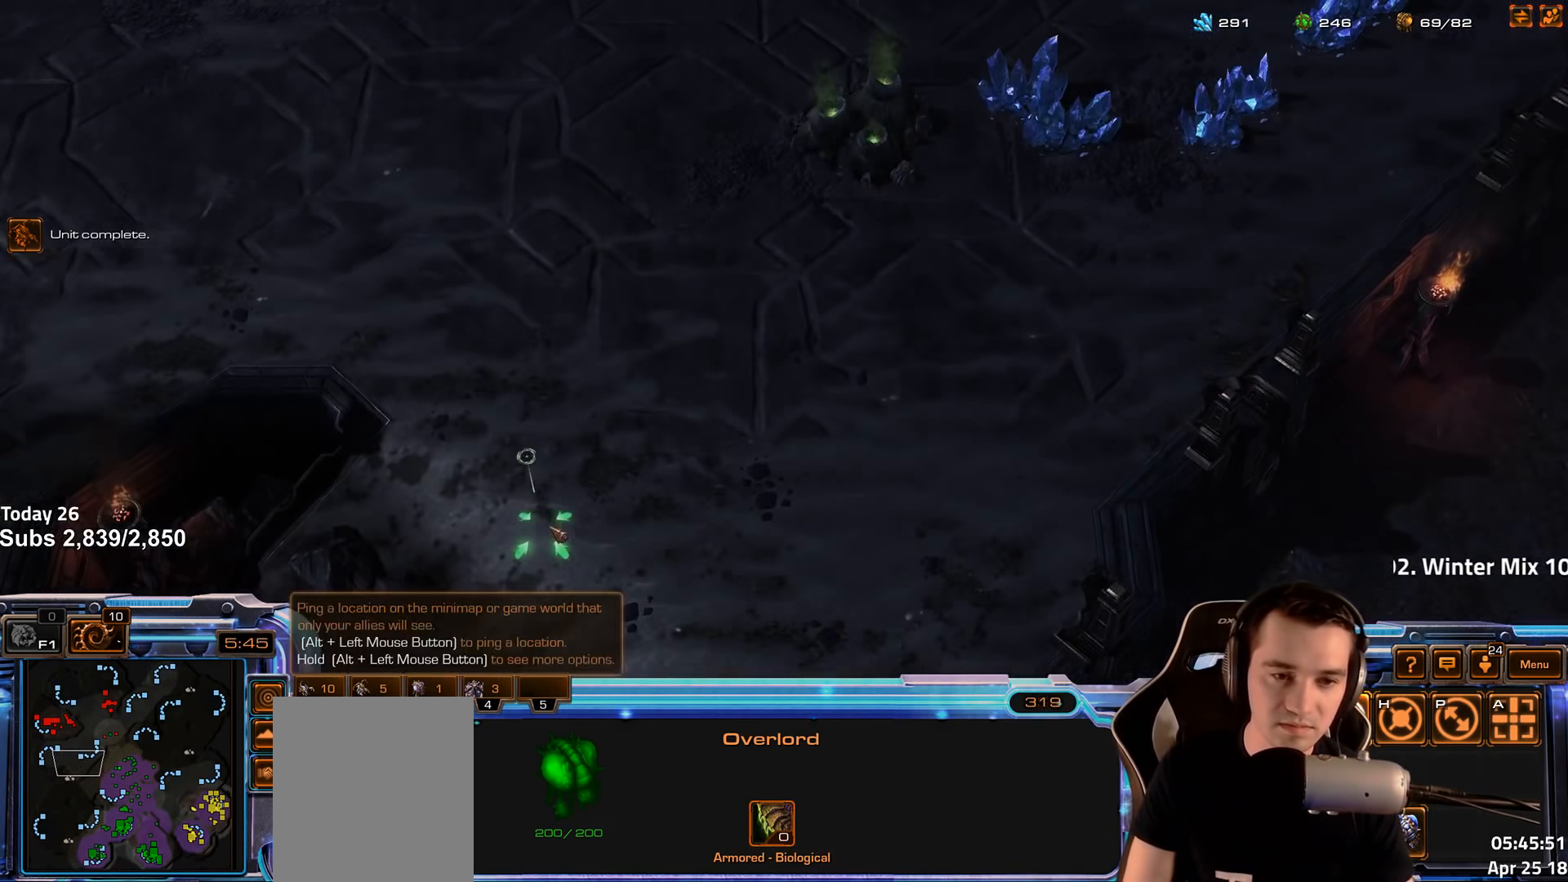
{"keys": [], "events": [[334, "shift", "down"], [400, "shift", "up"]]}
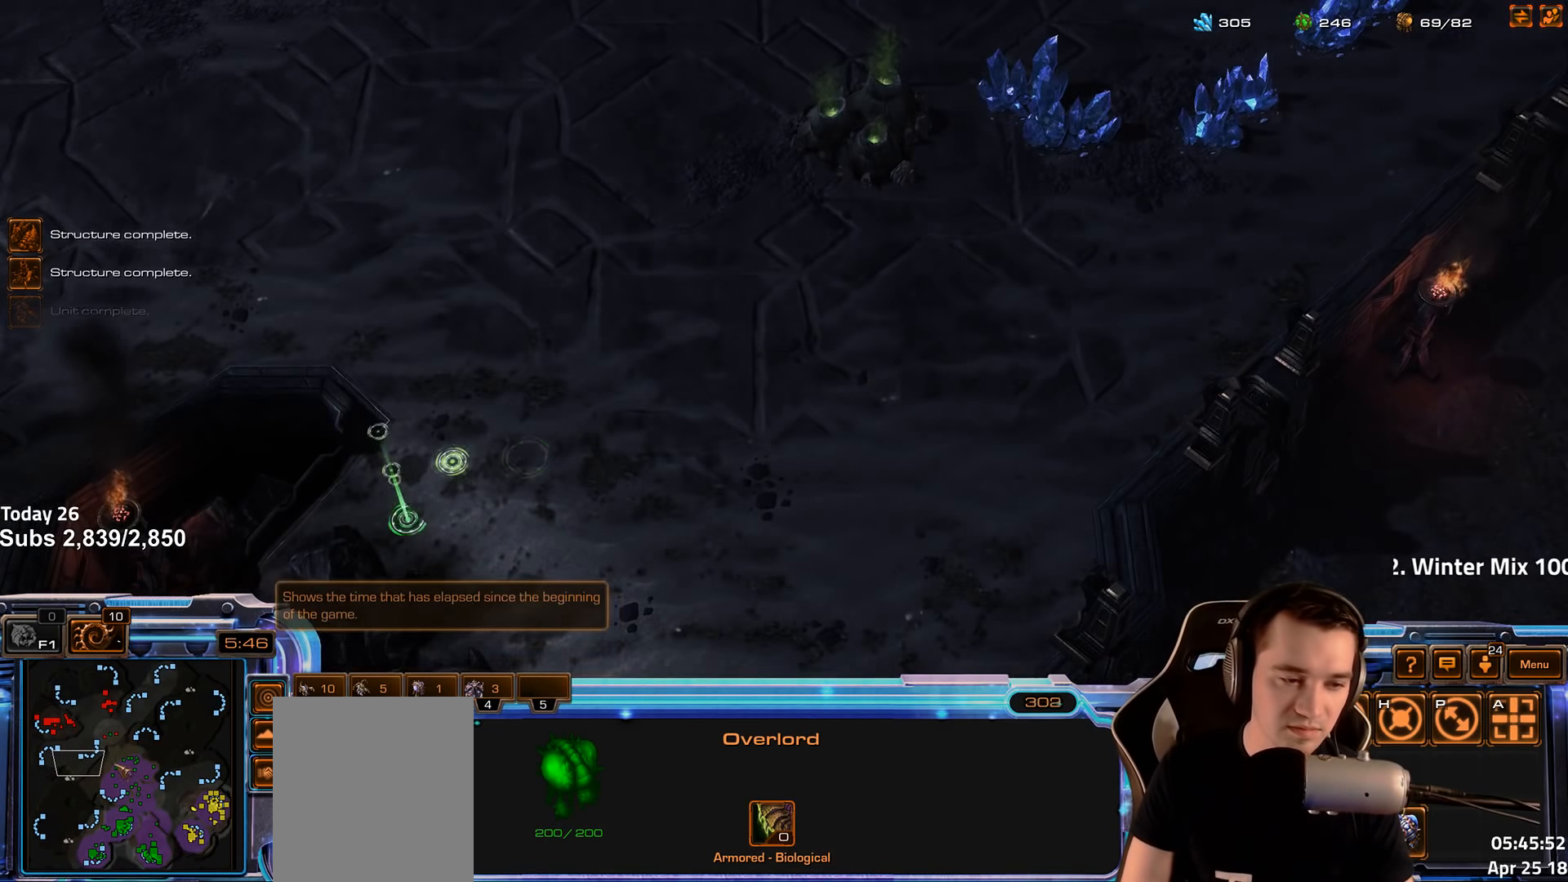
{"keys": [], "events": []}
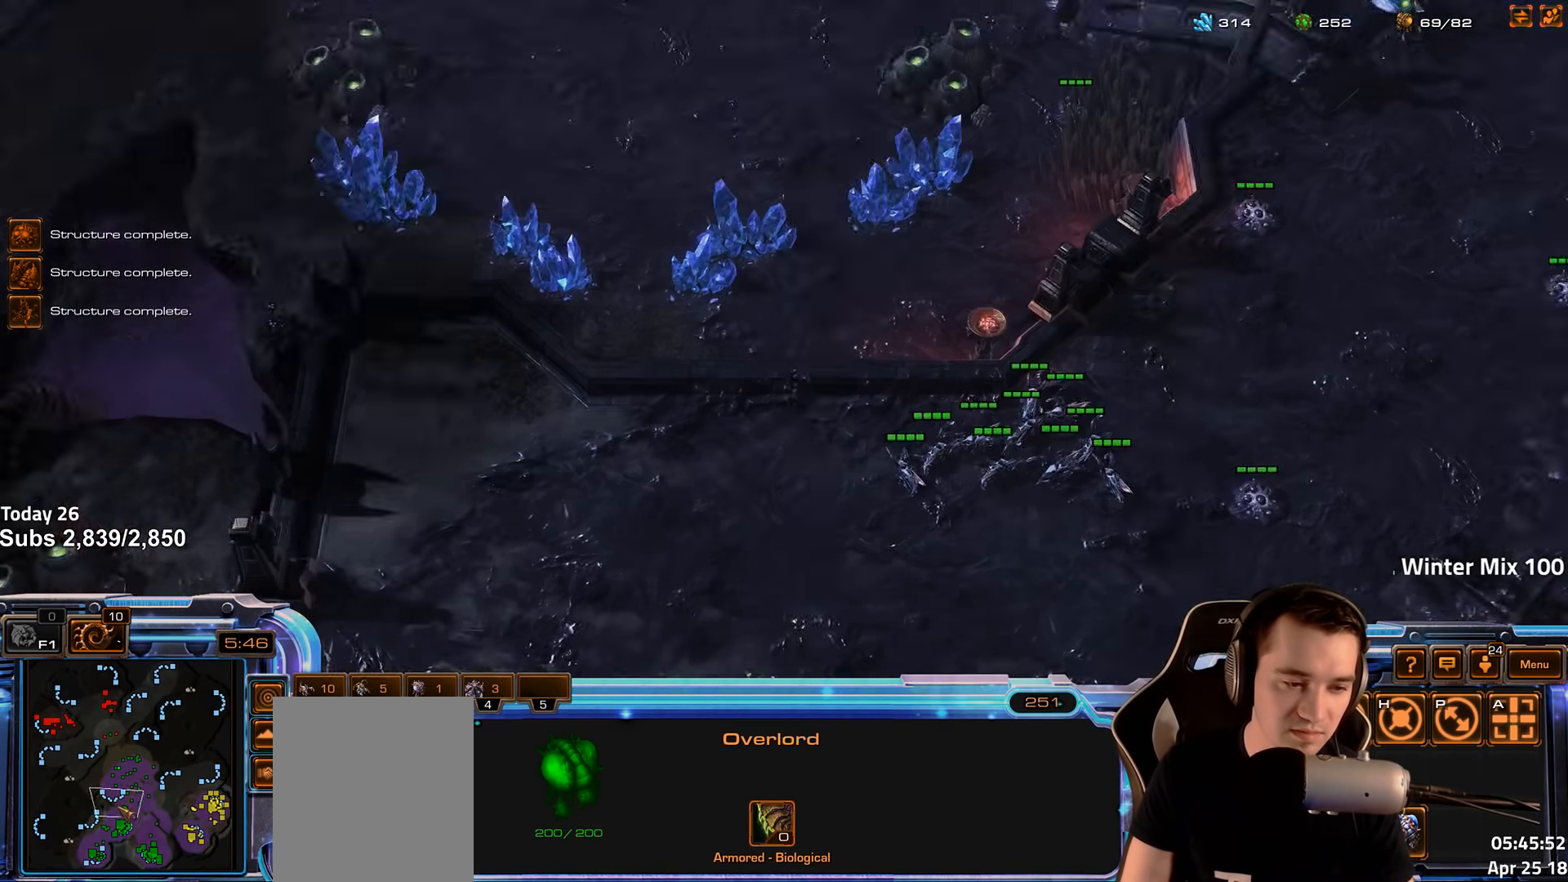
{"keys": [], "events": [[367, "2", "down"], [467, "2", "up"]]}
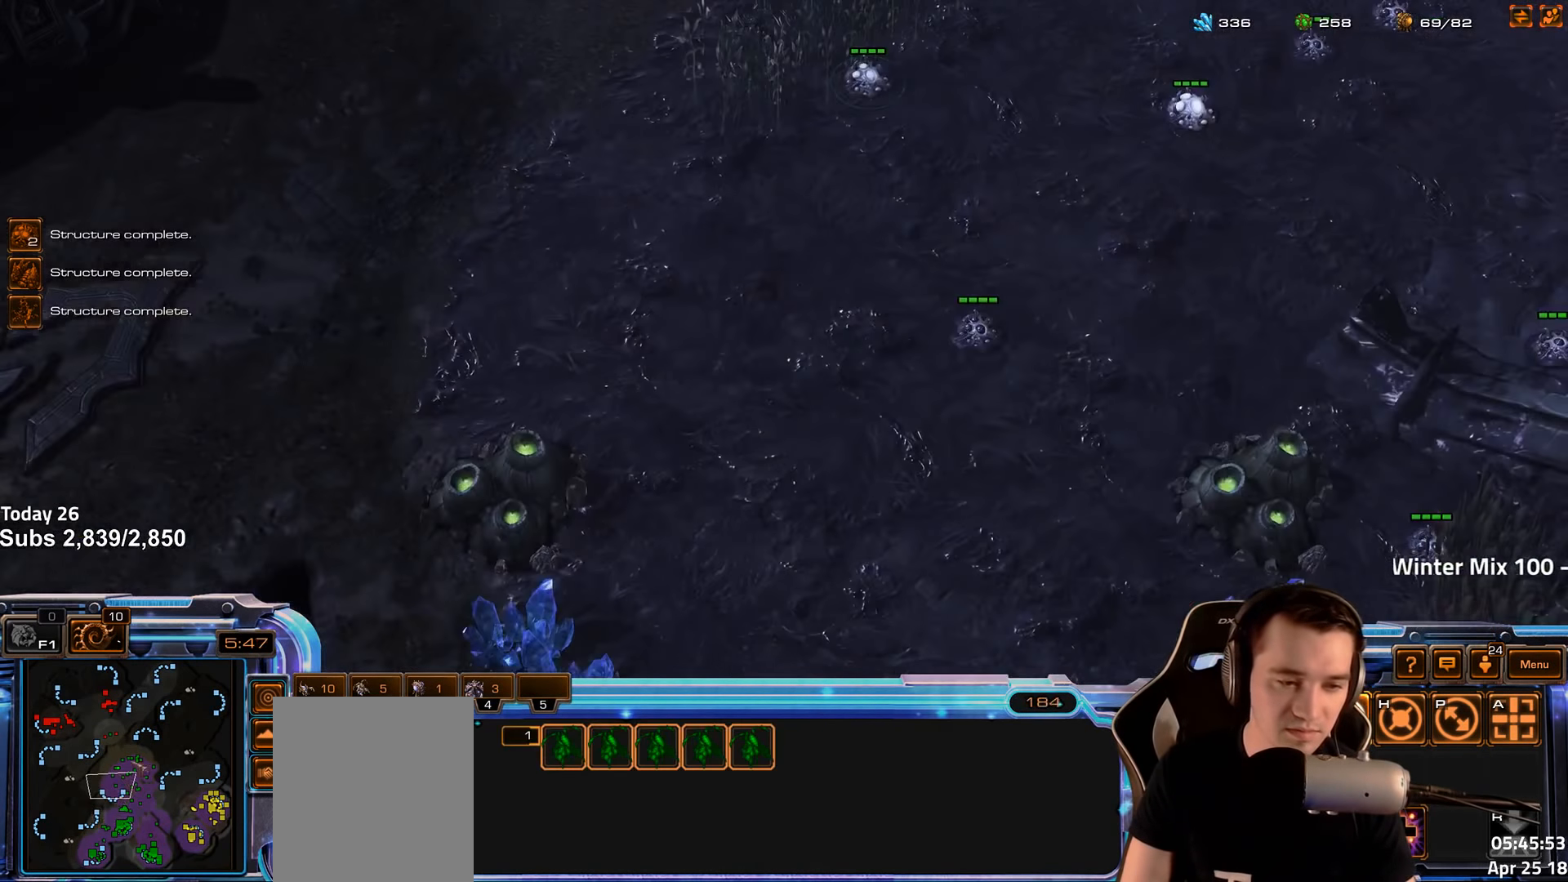
{"keys": [], "events": []}